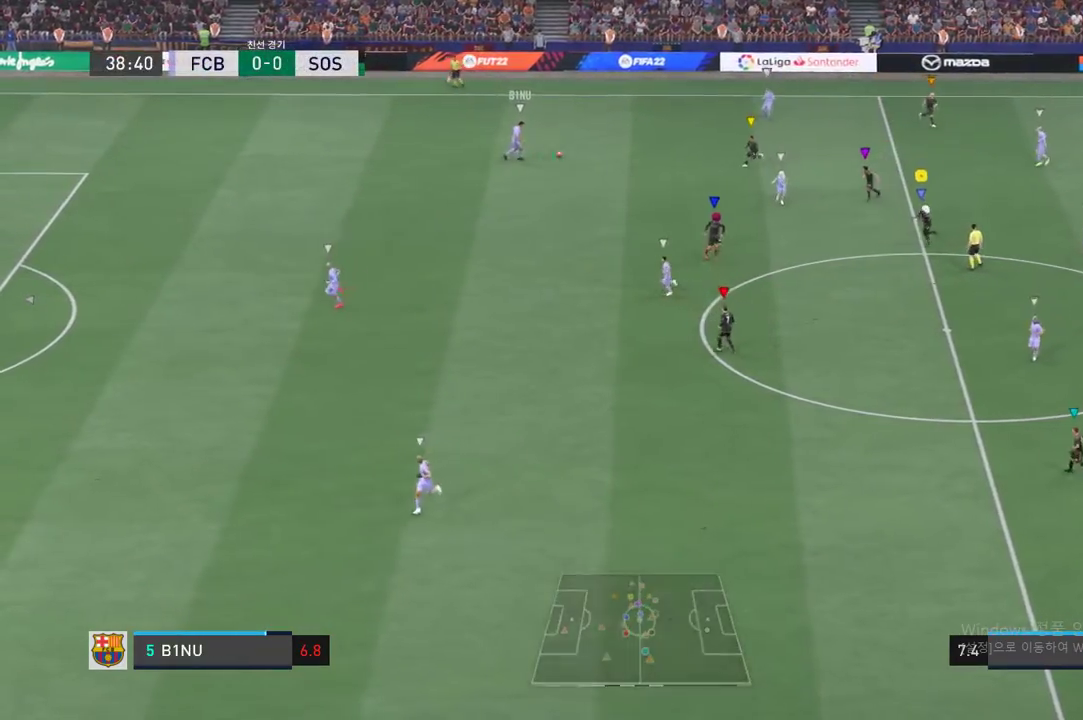
Gameplay with a controller (Xbox layout); each line is a JSON object with the inputs held at the frame after it. "events" lists button and stick changes between this image and that frame as [ms after this image, input, new state], when the widget could be followed in between. Not read: L3 R2 R3 right_stick.
{"buttons": ["L2"], "left_stick": "up-right", "events": [[184, "left_stick", "center"], [368, "L2", "down"], [401, "left_stick", "up-right"]]}
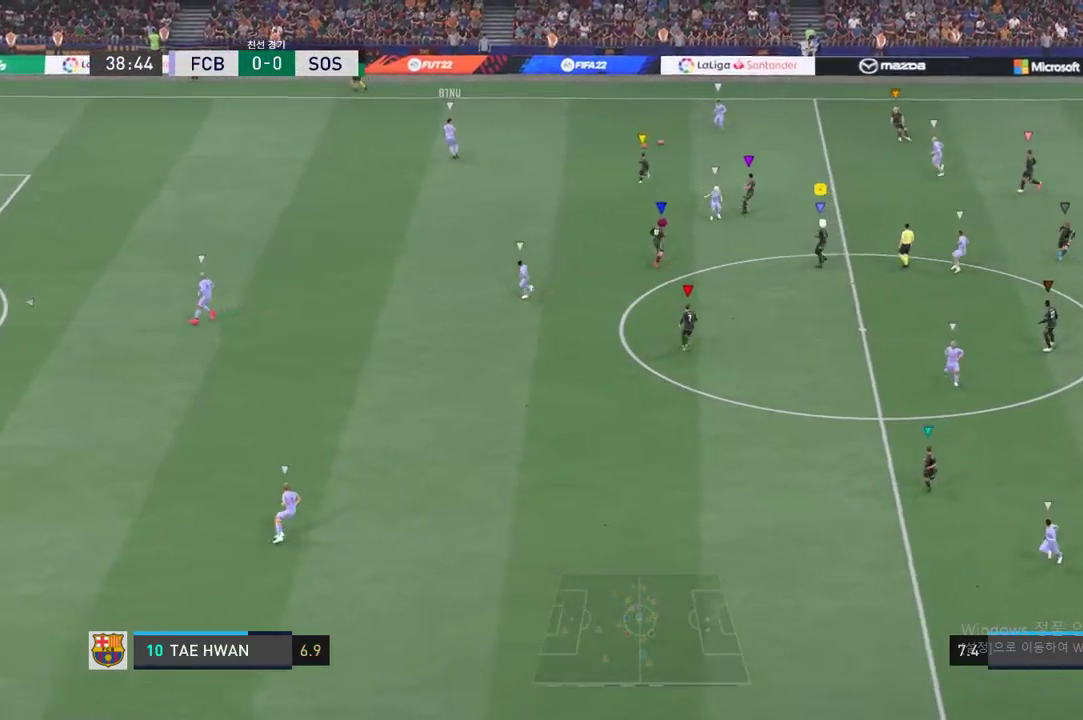
{"buttons": [], "left_stick": "up-right", "events": [[501, "L2", "up"]]}
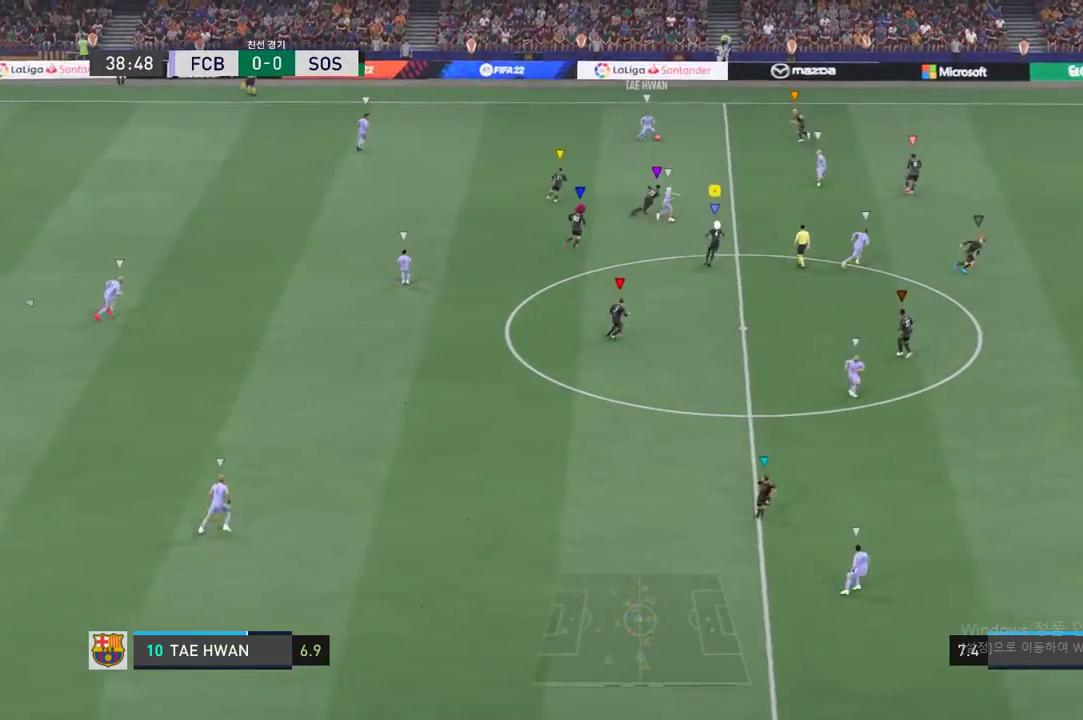
{"buttons": [], "left_stick": "up-right", "events": []}
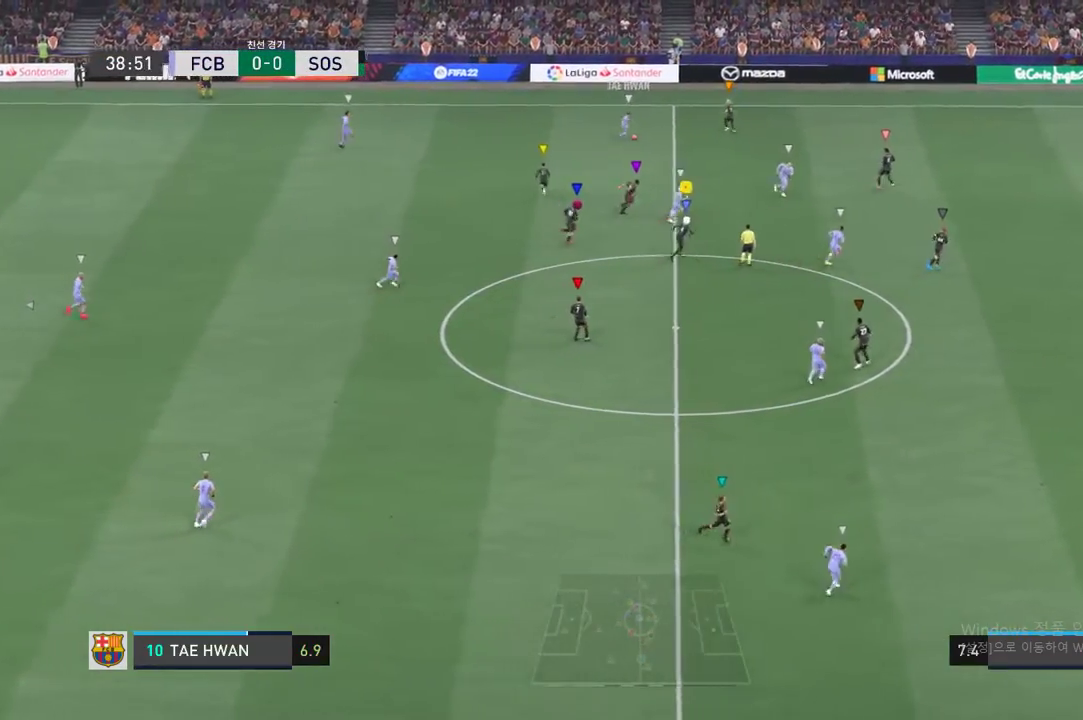
{"buttons": [], "left_stick": "right", "events": [[484, "left_stick", "right"]]}
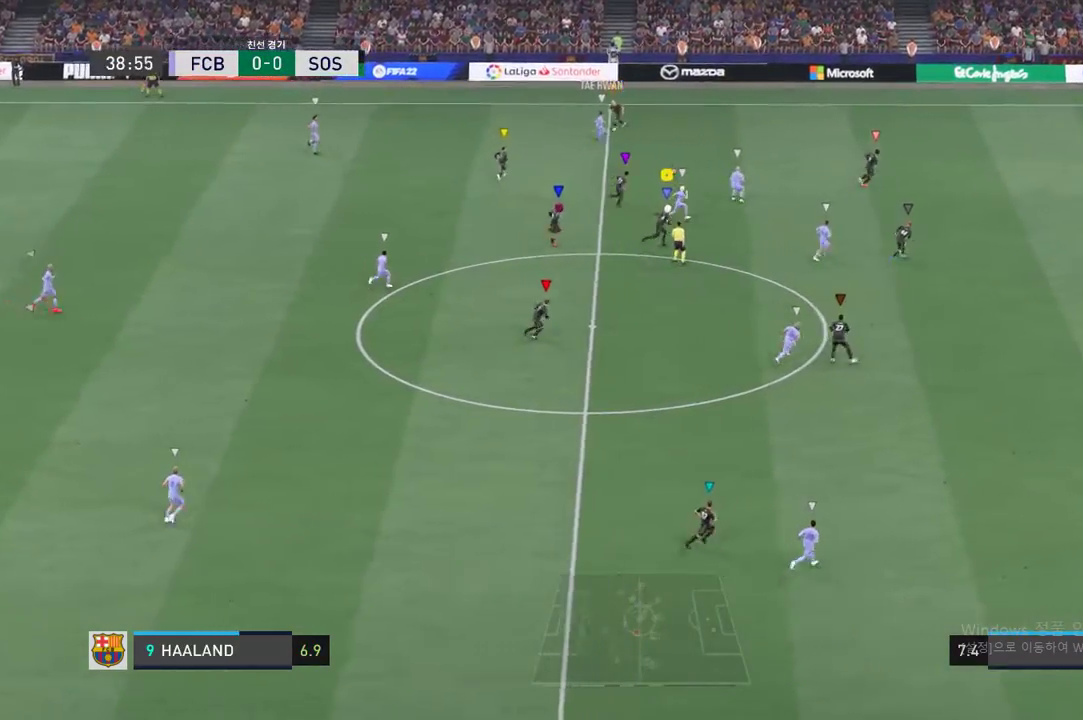
{"buttons": [], "left_stick": "right", "events": []}